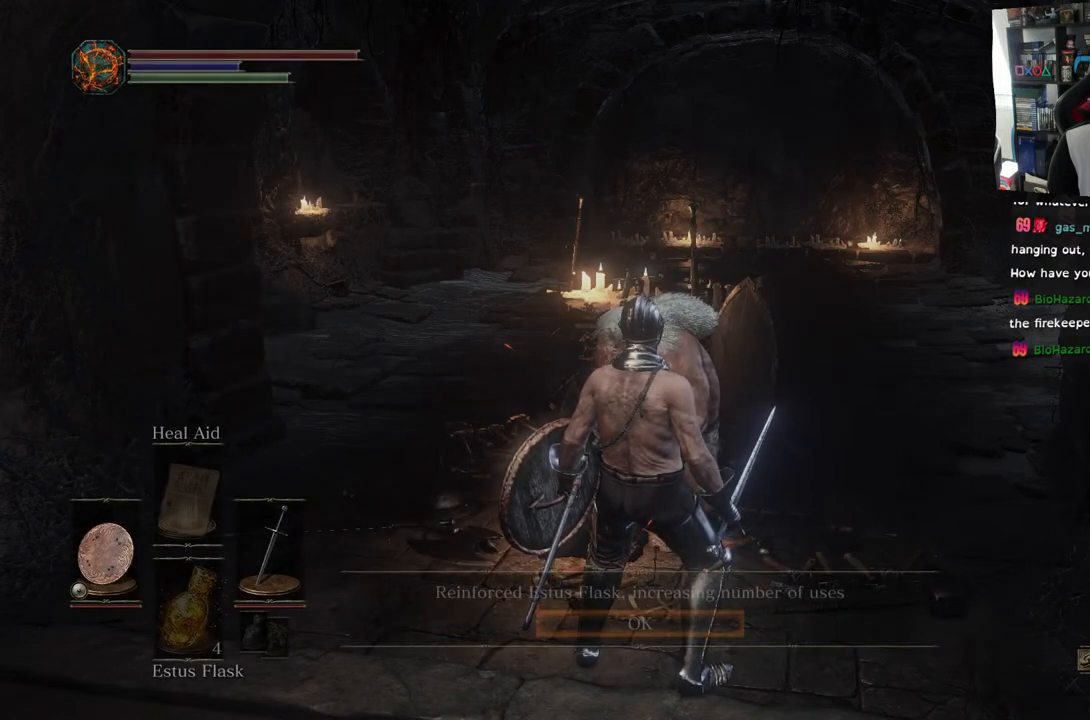
Gameplay with a controller (PlayStation layout); each line is a JSON object with the inputs held at the frame after it. "events" lists button and stick changes between this image and that frame as [ms after this image, input, new state], when the widget could be followed in between.
{"buttons": [], "left_stick": "center", "right_stick": "center", "events": []}
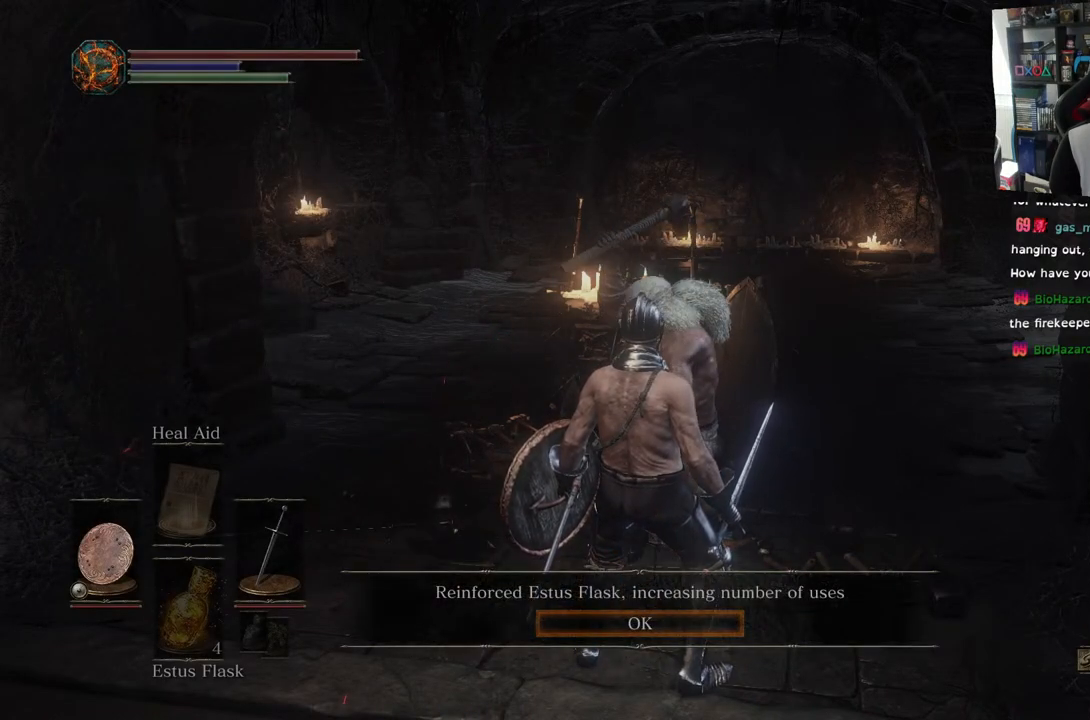
{"buttons": [], "left_stick": "center", "right_stick": "center", "events": []}
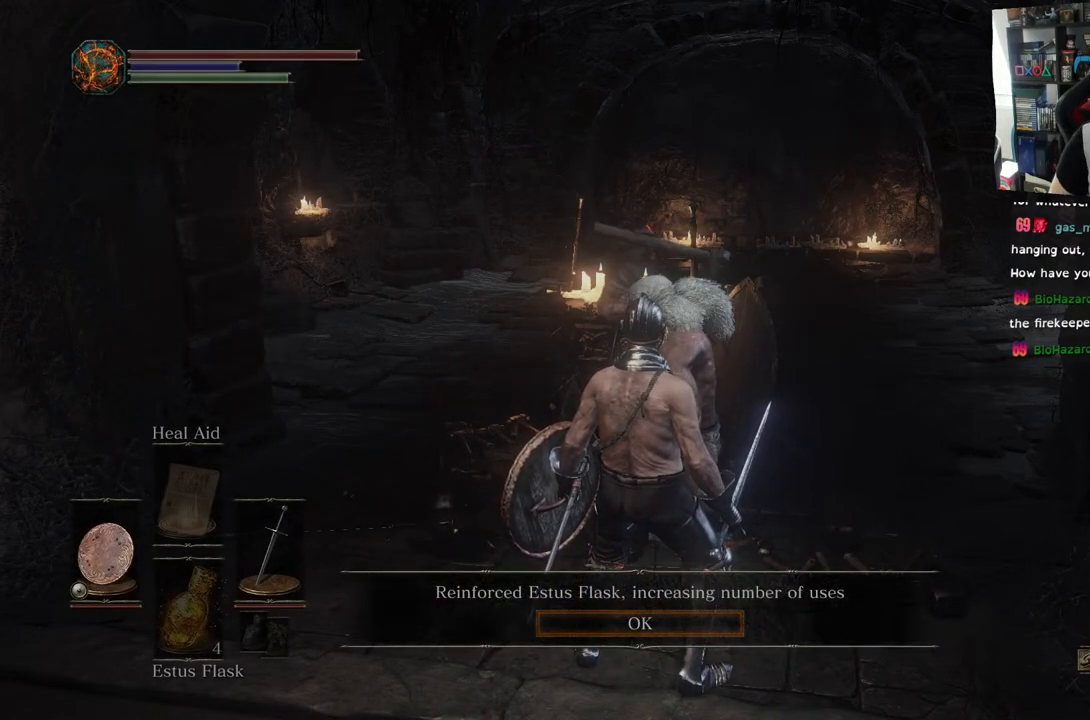
{"buttons": [], "left_stick": "center", "right_stick": "center", "events": []}
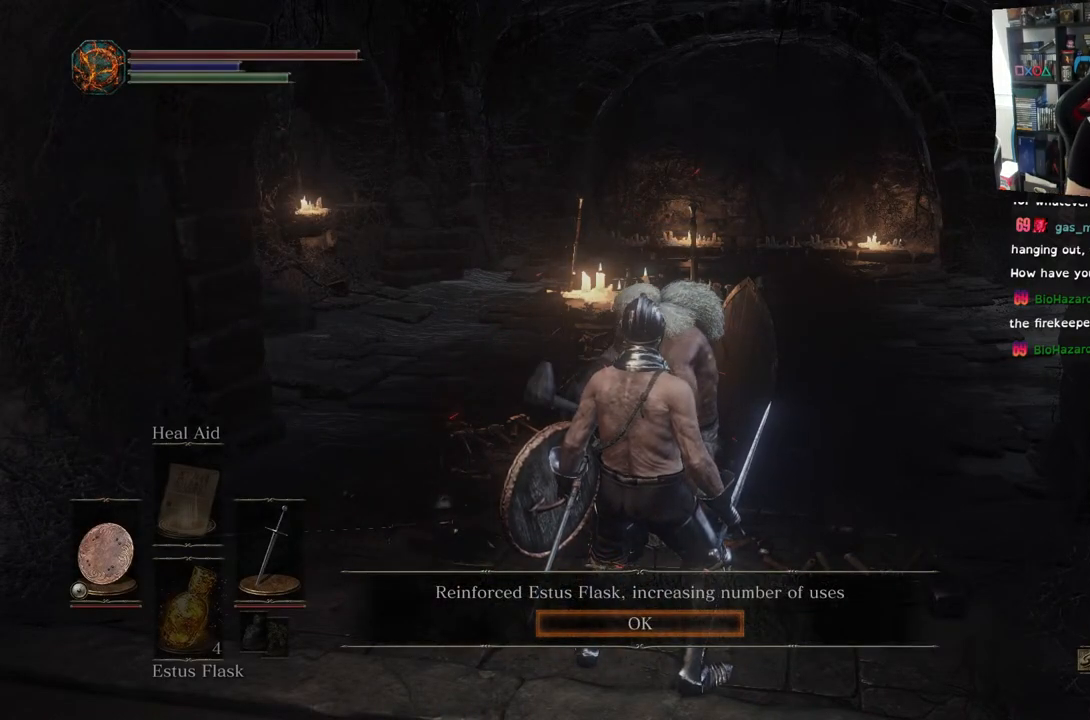
{"buttons": [], "left_stick": "center", "right_stick": "center", "events": []}
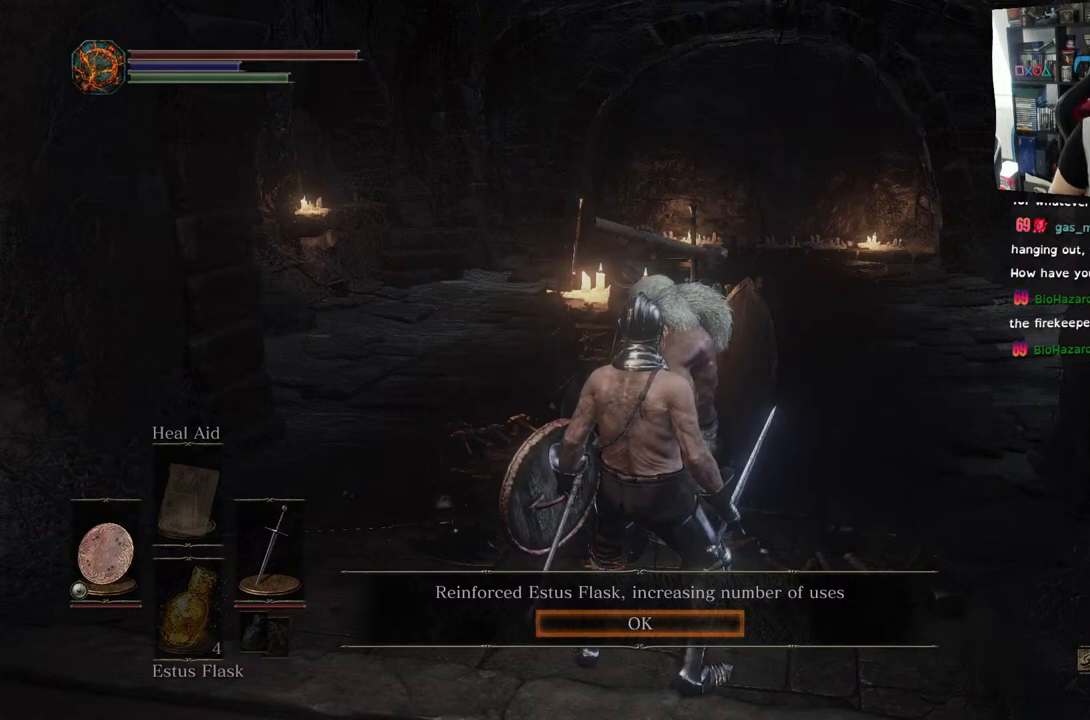
{"buttons": [], "left_stick": "center", "right_stick": "center", "events": [[100, "CROSS", "down"], [200, "CROSS", "up"]]}
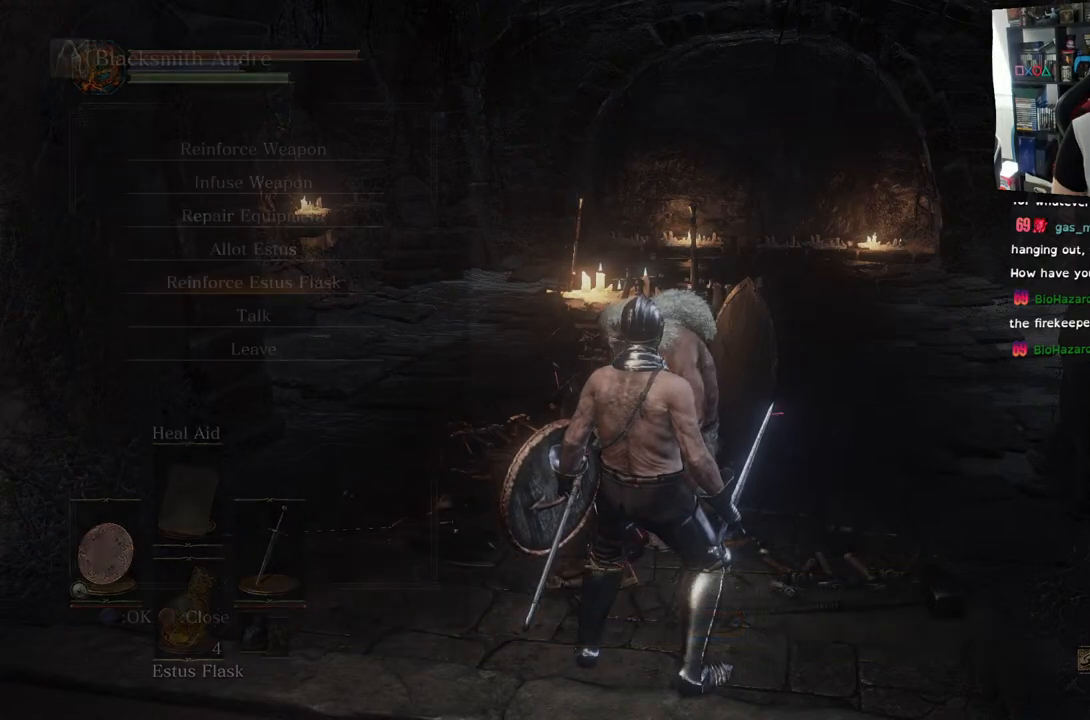
{"buttons": [], "left_stick": "center", "right_stick": "center", "events": []}
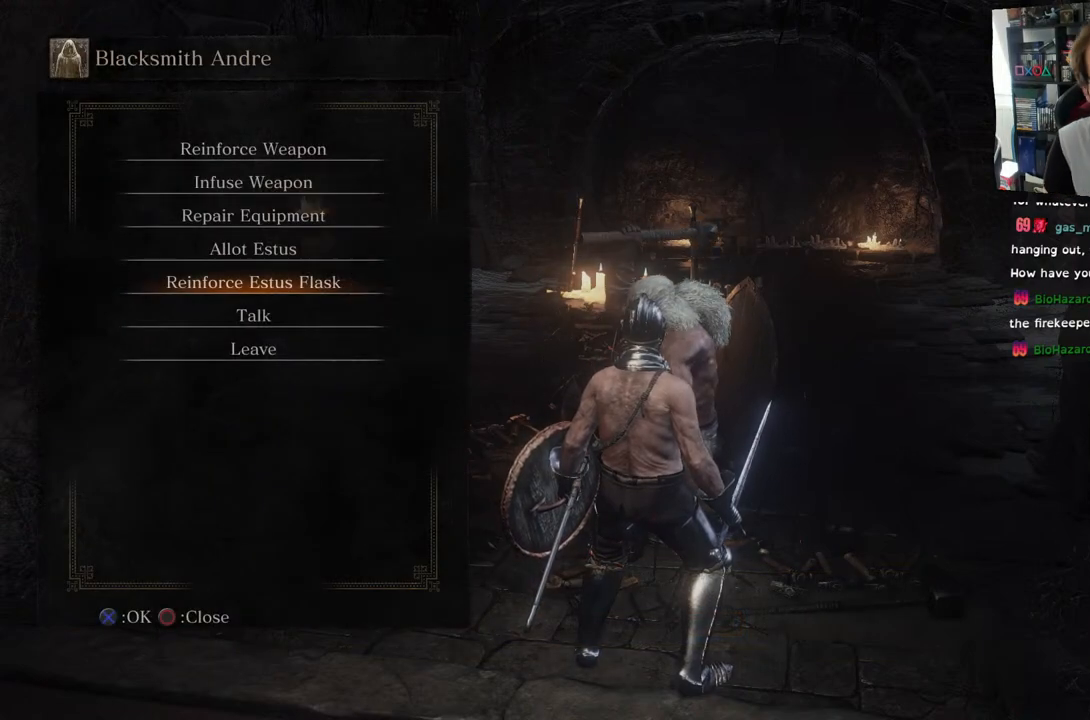
{"buttons": [], "left_stick": "center", "right_stick": "center", "events": []}
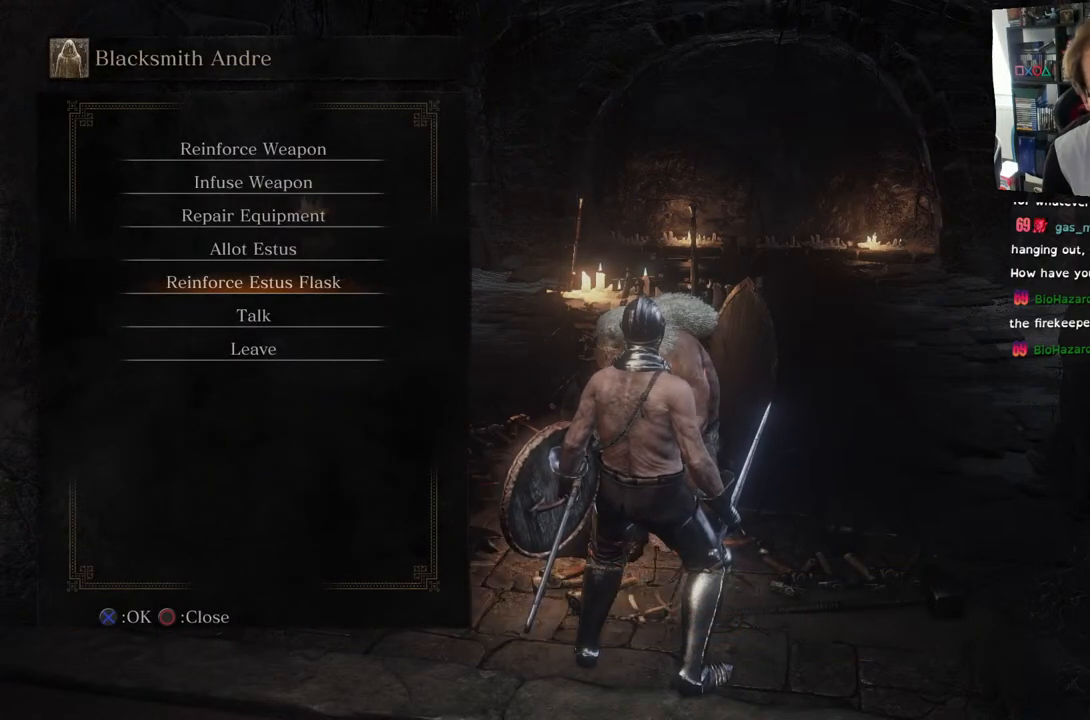
{"buttons": [], "left_stick": "center", "right_stick": "center", "events": [[150, "DPAD_UP", "down"], [283, "DPAD_UP", "up"]]}
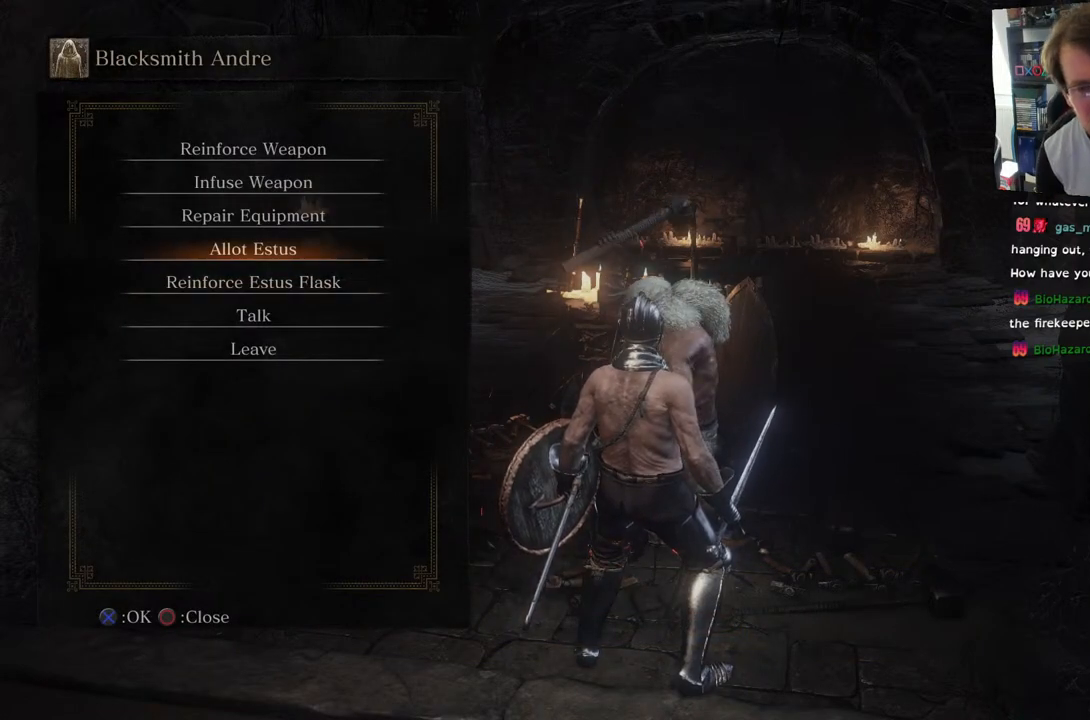
{"buttons": [], "left_stick": "center", "right_stick": "center", "events": []}
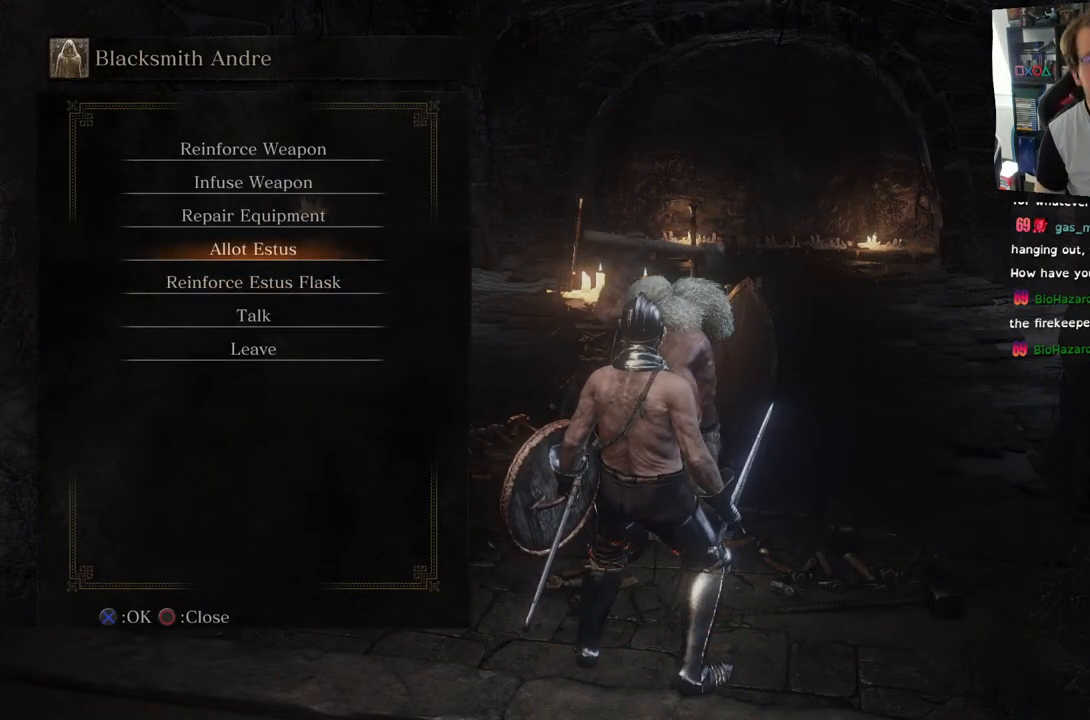
{"buttons": [], "left_stick": "center", "right_stick": "center", "events": []}
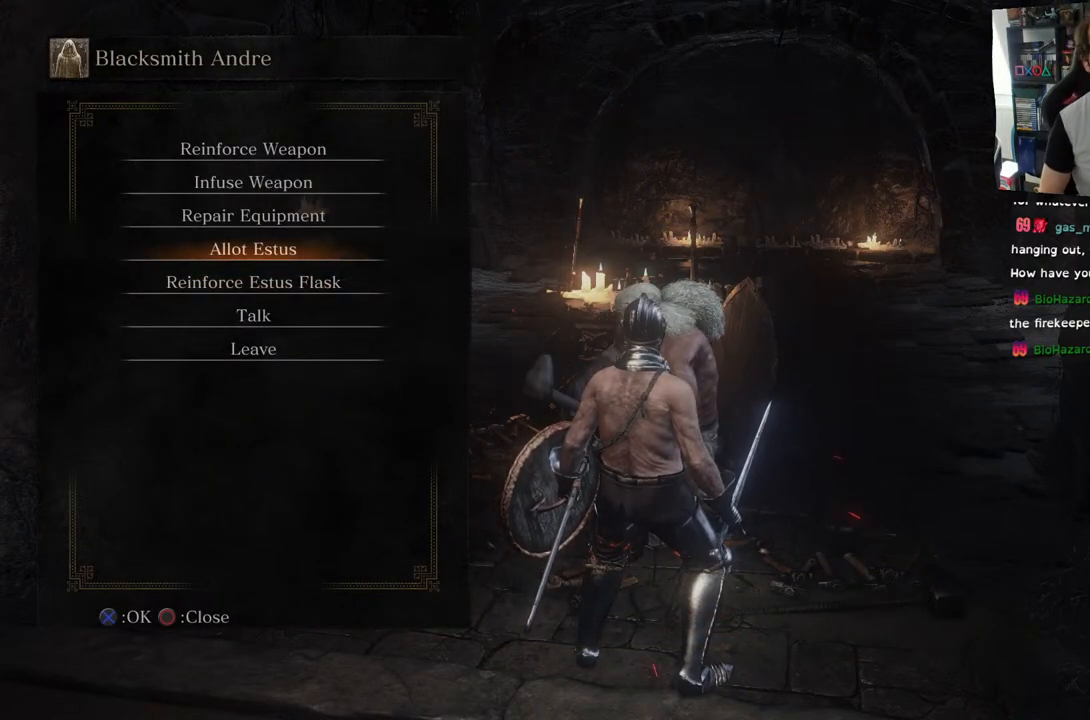
{"buttons": [], "left_stick": "center", "right_stick": "center", "events": [[333, "CROSS", "down"], [500, "CROSS", "up"]]}
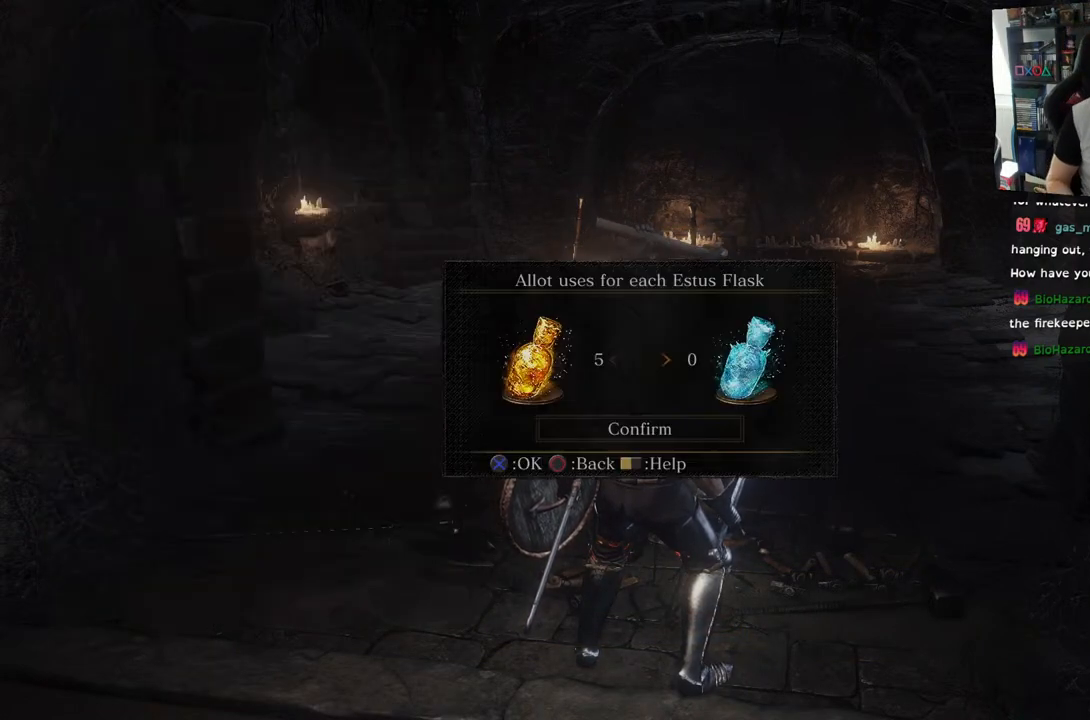
{"buttons": [], "left_stick": "center", "right_stick": "center", "events": []}
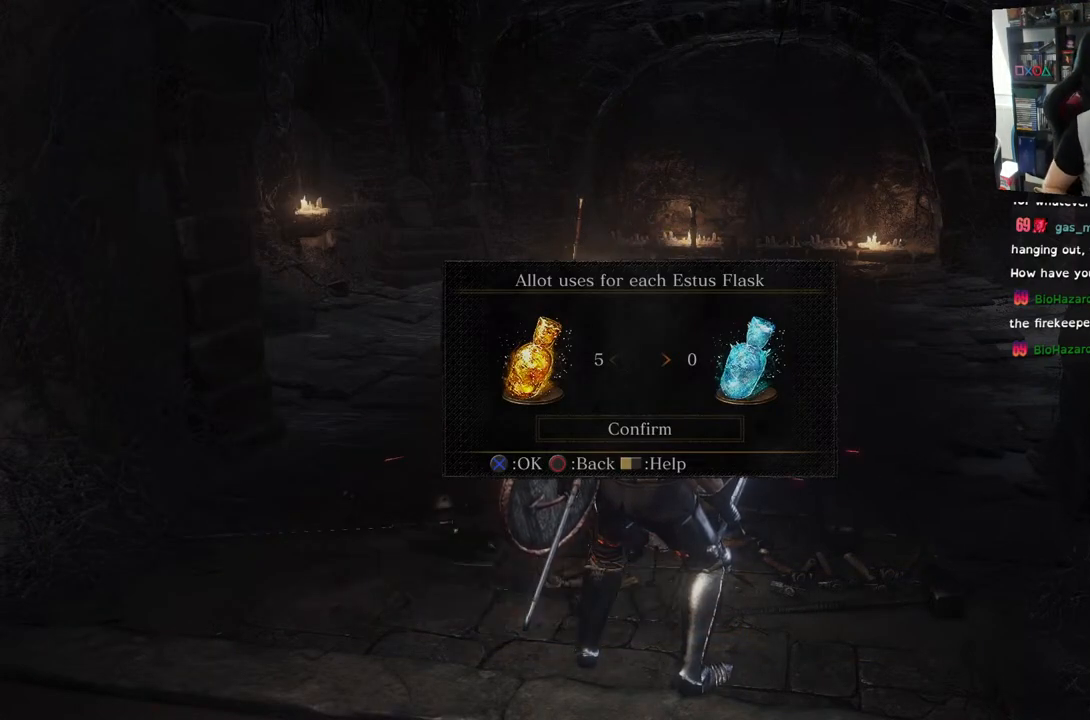
{"buttons": ["CIRCLE"], "left_stick": "center", "right_stick": "center", "events": [[383, "CIRCLE", "down"]]}
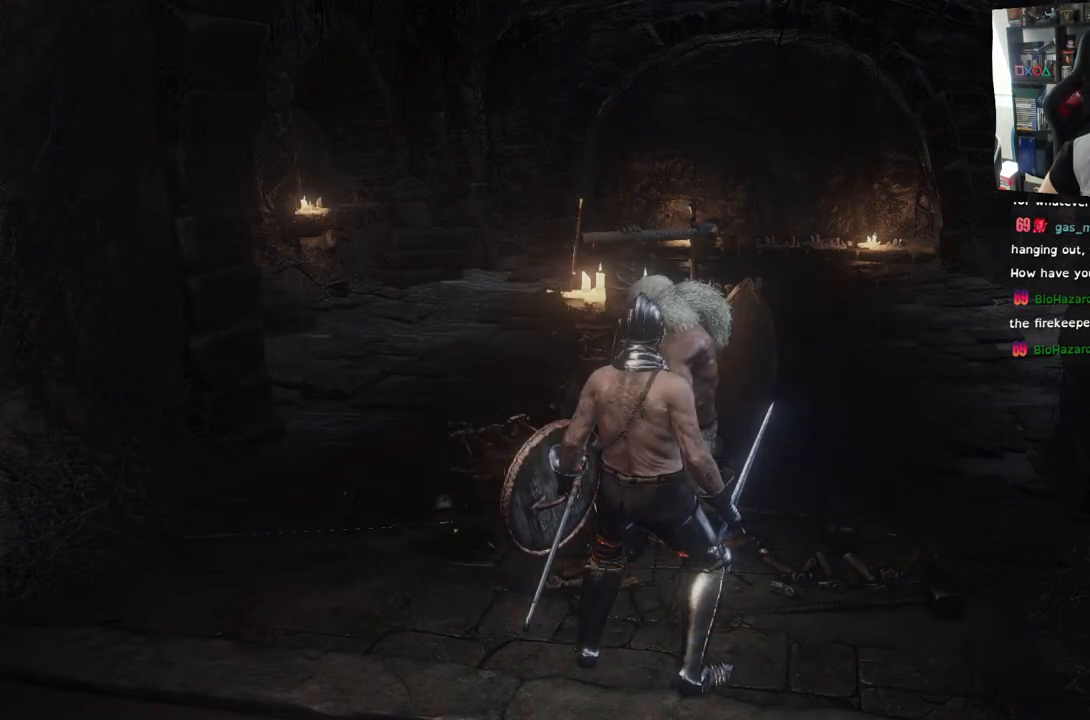
{"buttons": ["DPAD_UP"], "left_stick": "center", "right_stick": "center", "events": [[17, "CIRCLE", "up"], [367, "DPAD_UP", "down"]]}
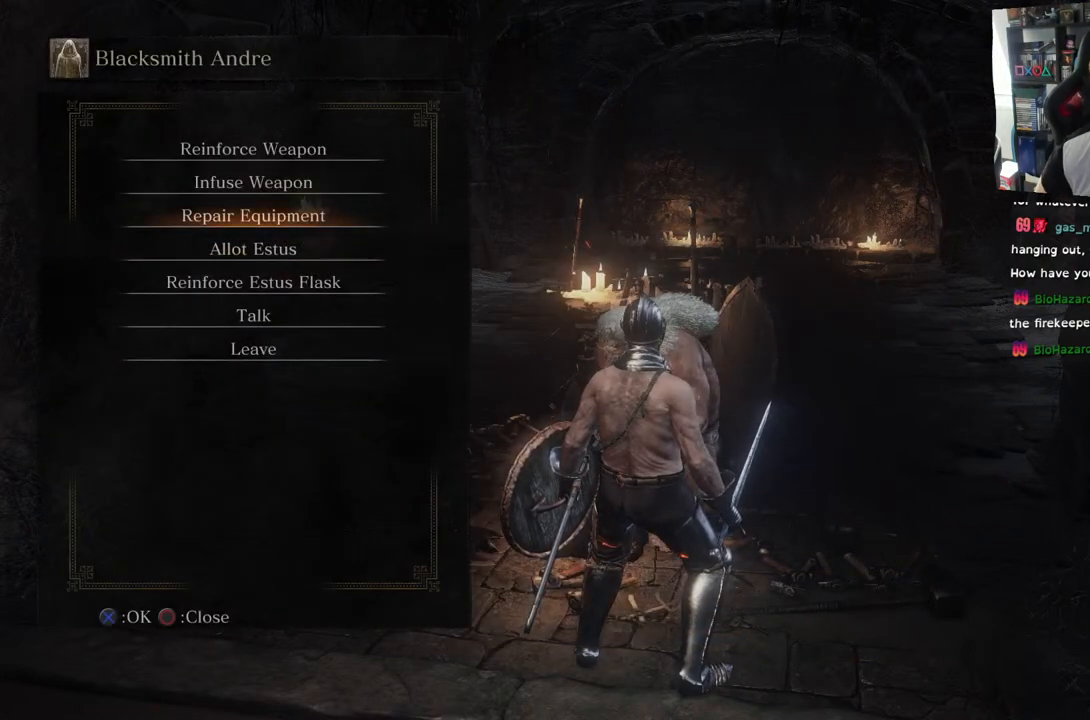
{"buttons": [], "left_stick": "center", "right_stick": "center", "events": [[17, "DPAD_UP", "up"], [117, "DPAD_UP", "down"], [250, "DPAD_UP", "up"], [317, "DPAD_UP", "down"], [467, "DPAD_UP", "up"]]}
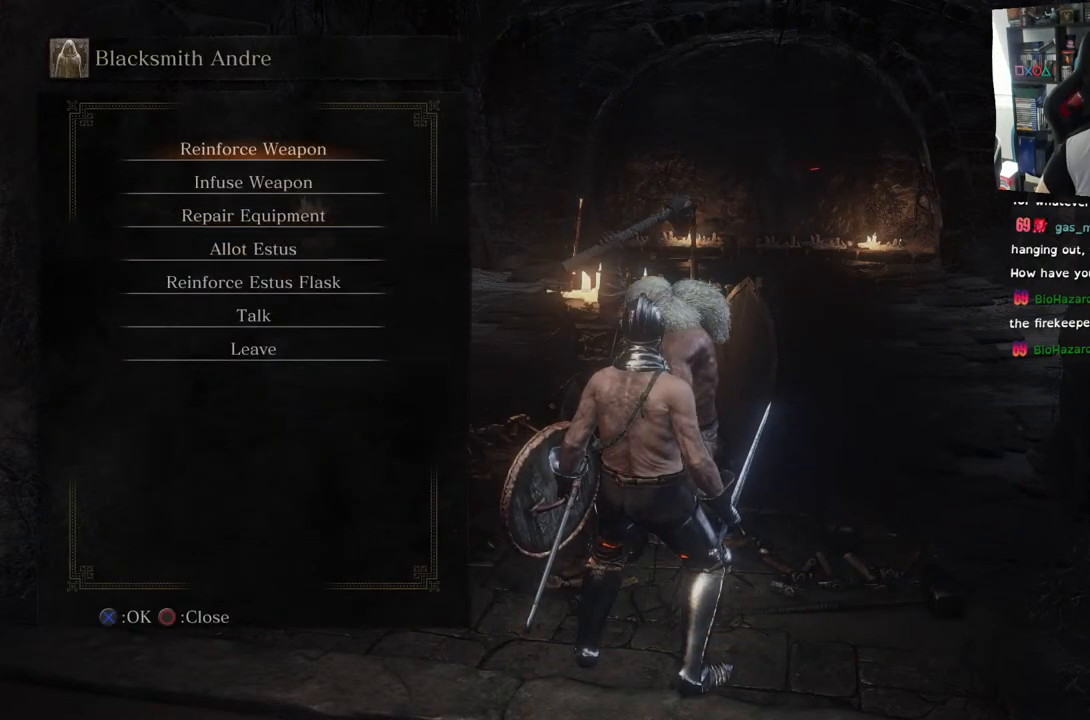
{"buttons": [], "left_stick": "center", "right_stick": "center", "events": []}
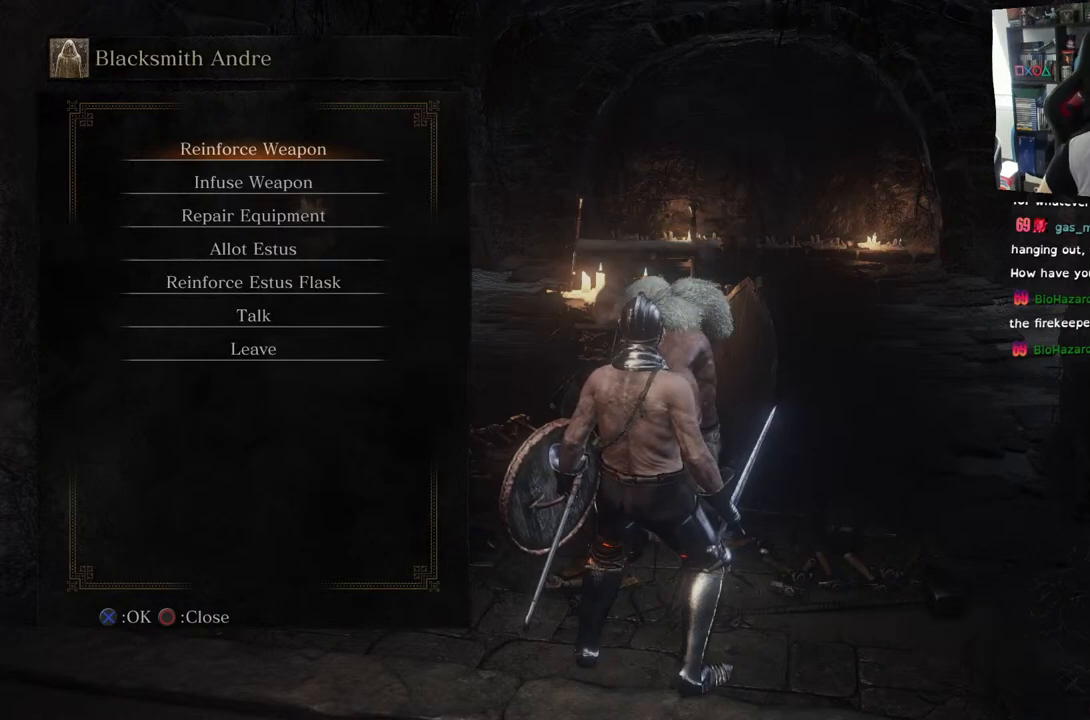
{"buttons": [], "left_stick": "center", "right_stick": "center", "events": []}
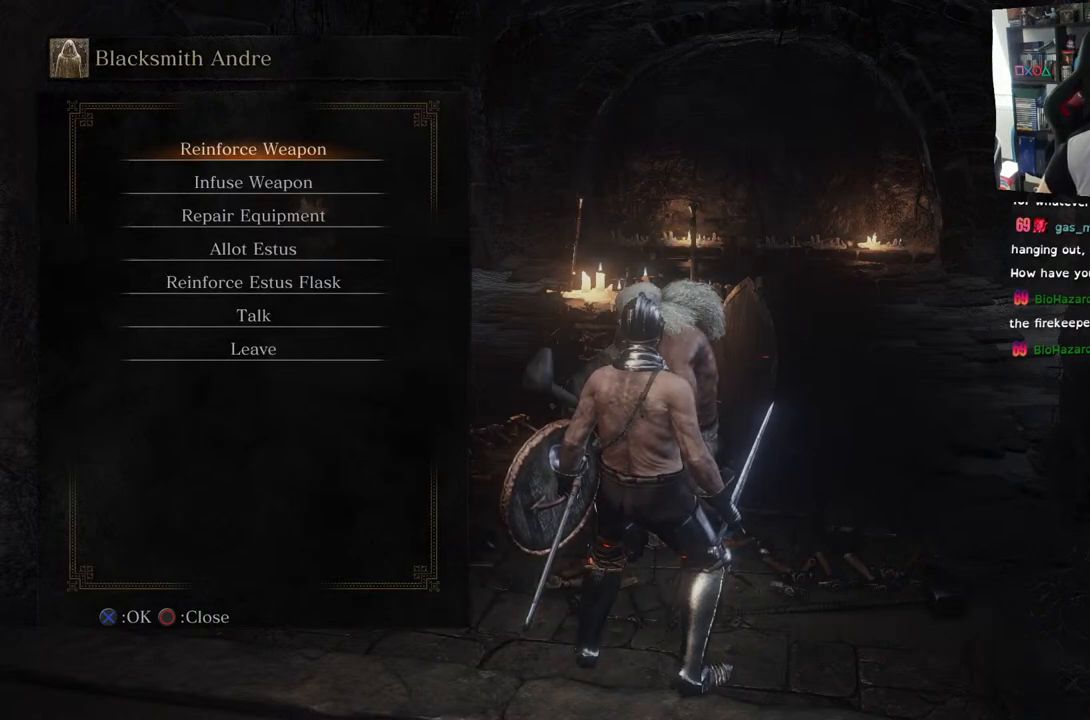
{"buttons": [], "left_stick": "center", "right_stick": "center", "events": []}
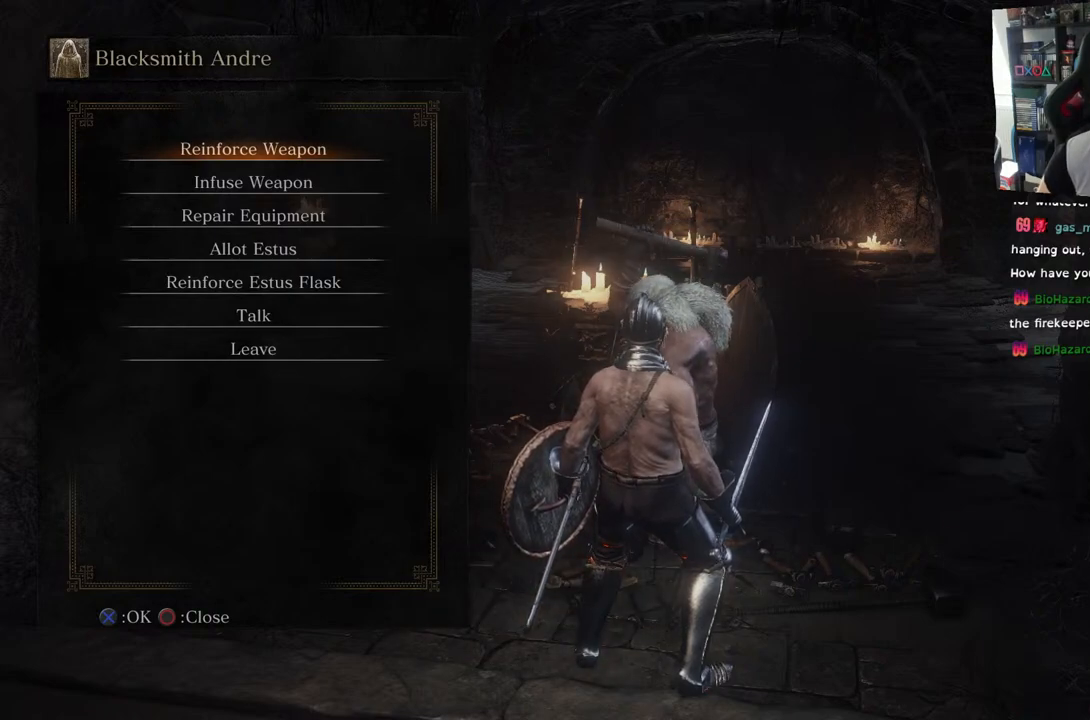
{"buttons": [], "left_stick": "center", "right_stick": "center", "events": [[317, "CROSS", "down"], [433, "CROSS", "up"]]}
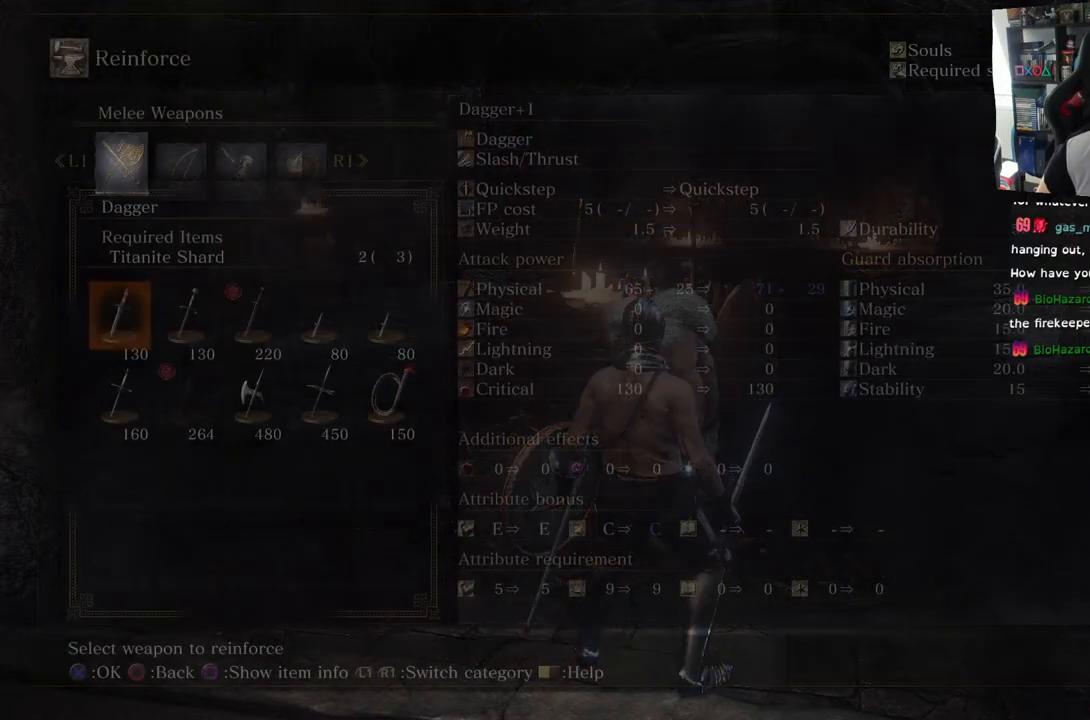
{"buttons": [], "left_stick": "center", "right_stick": "center", "events": []}
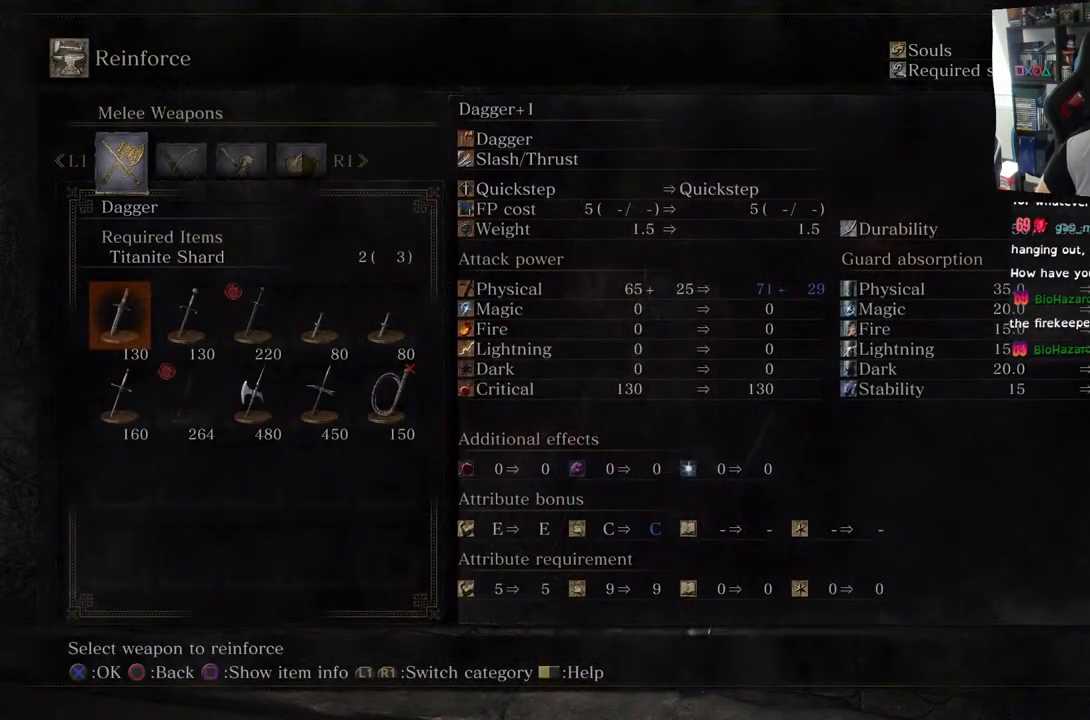
{"buttons": [], "left_stick": "center", "right_stick": "center", "events": []}
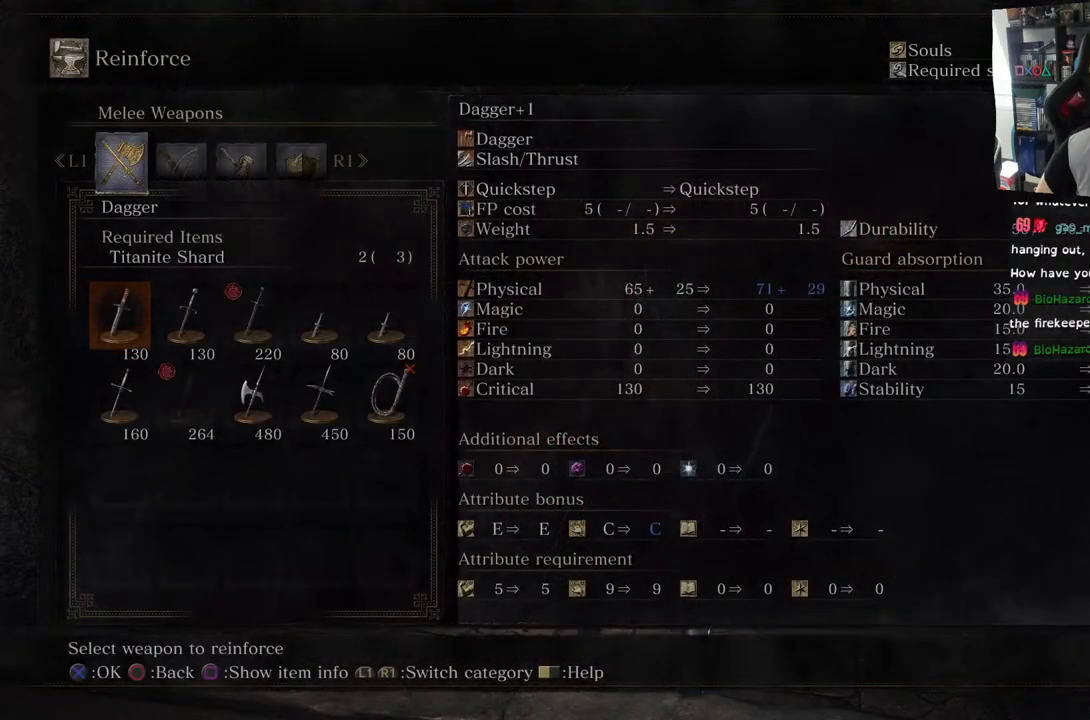
{"buttons": [], "left_stick": "center", "right_stick": "center", "events": []}
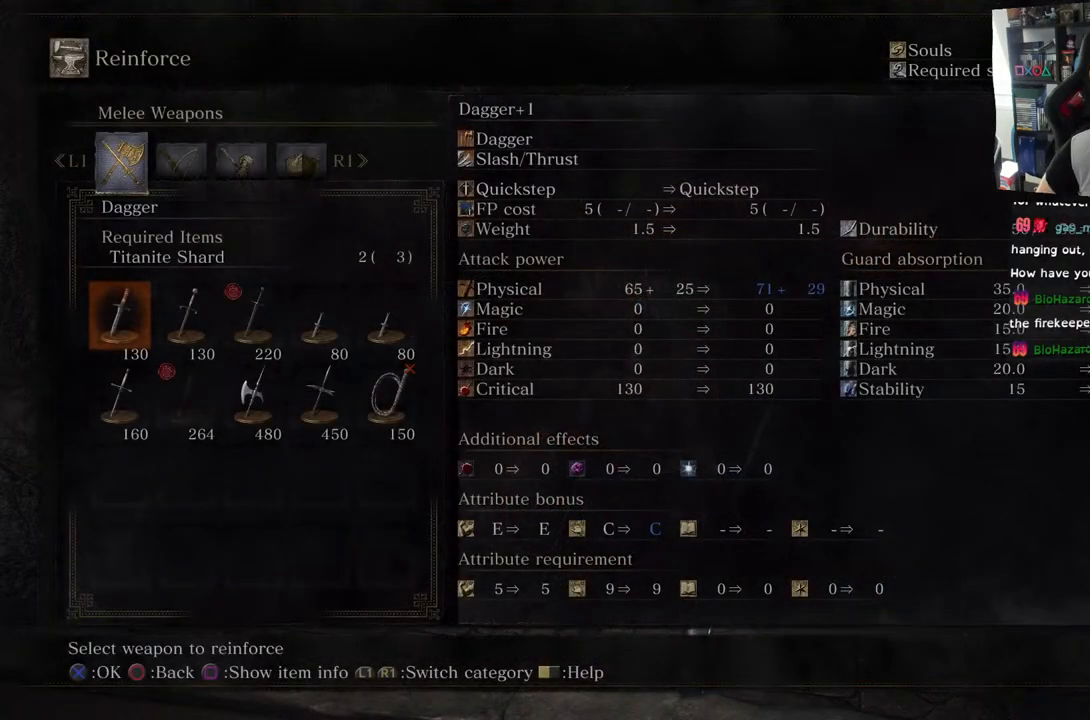
{"buttons": [], "left_stick": "center", "right_stick": "center", "events": [[83, "DPAD_RIGHT", "down"], [233, "DPAD_RIGHT", "up"], [317, "DPAD_RIGHT", "down"], [467, "DPAD_RIGHT", "up"]]}
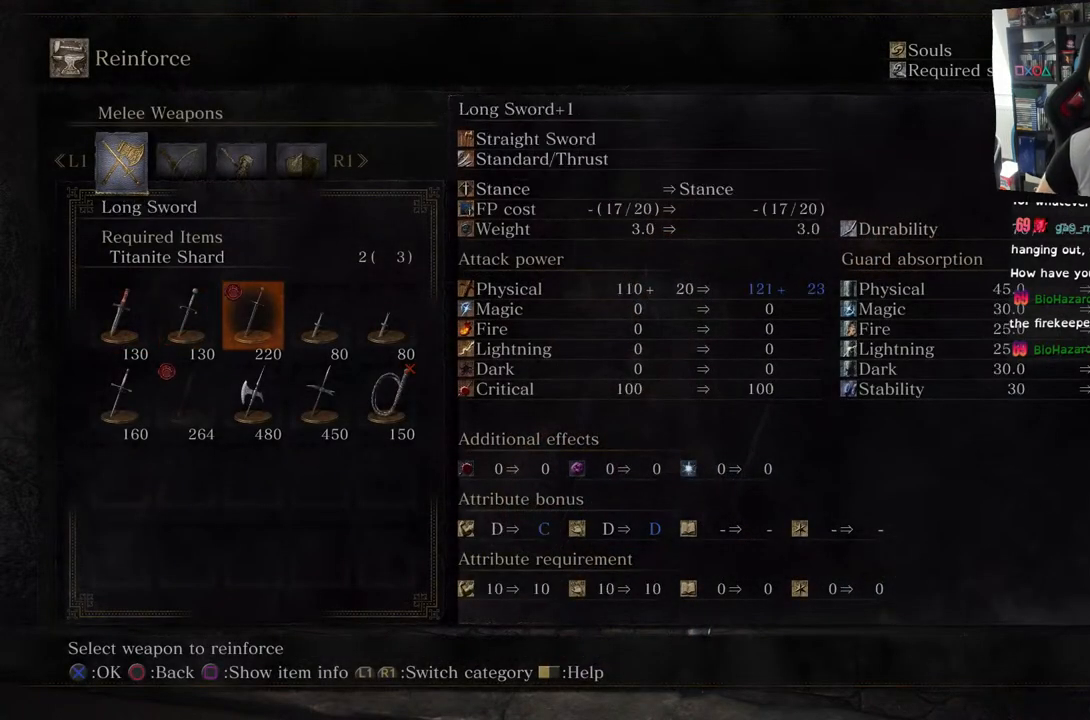
{"buttons": [], "left_stick": "center", "right_stick": "center", "events": []}
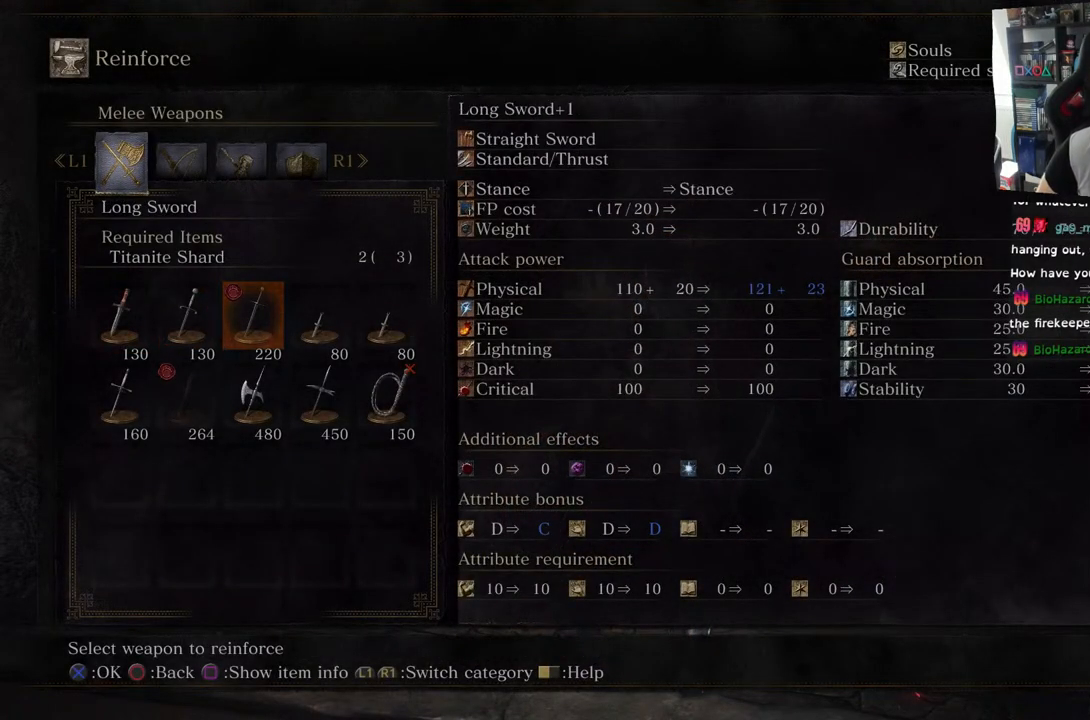
{"buttons": [], "left_stick": "center", "right_stick": "center", "events": []}
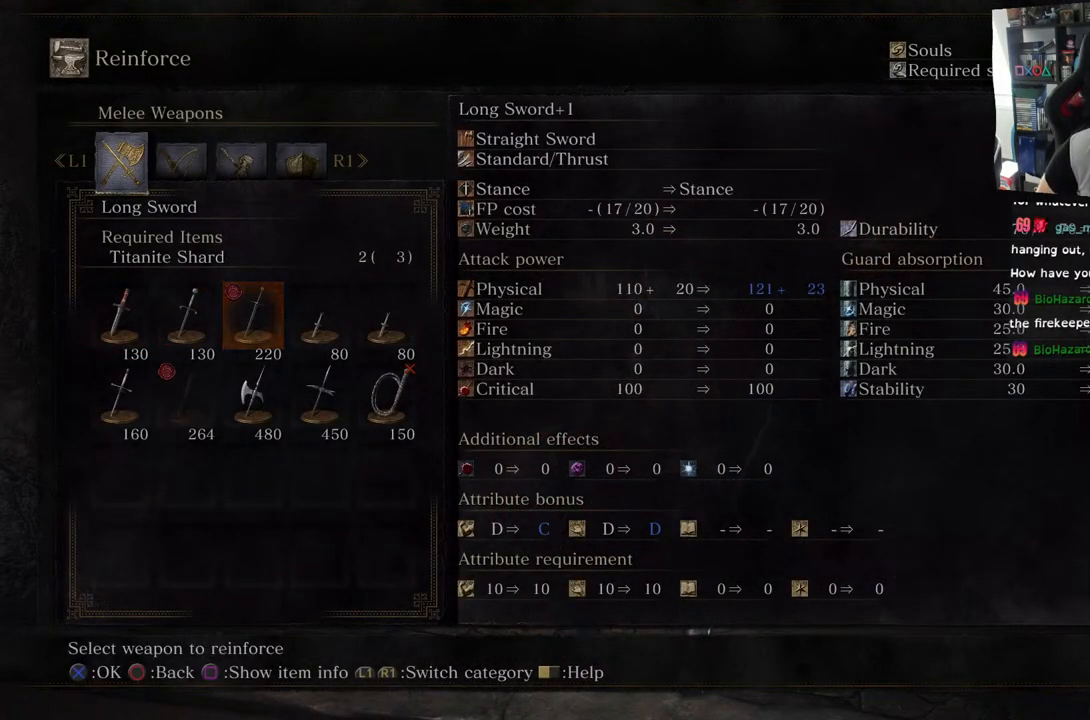
{"buttons": [], "left_stick": "center", "right_stick": "center", "events": []}